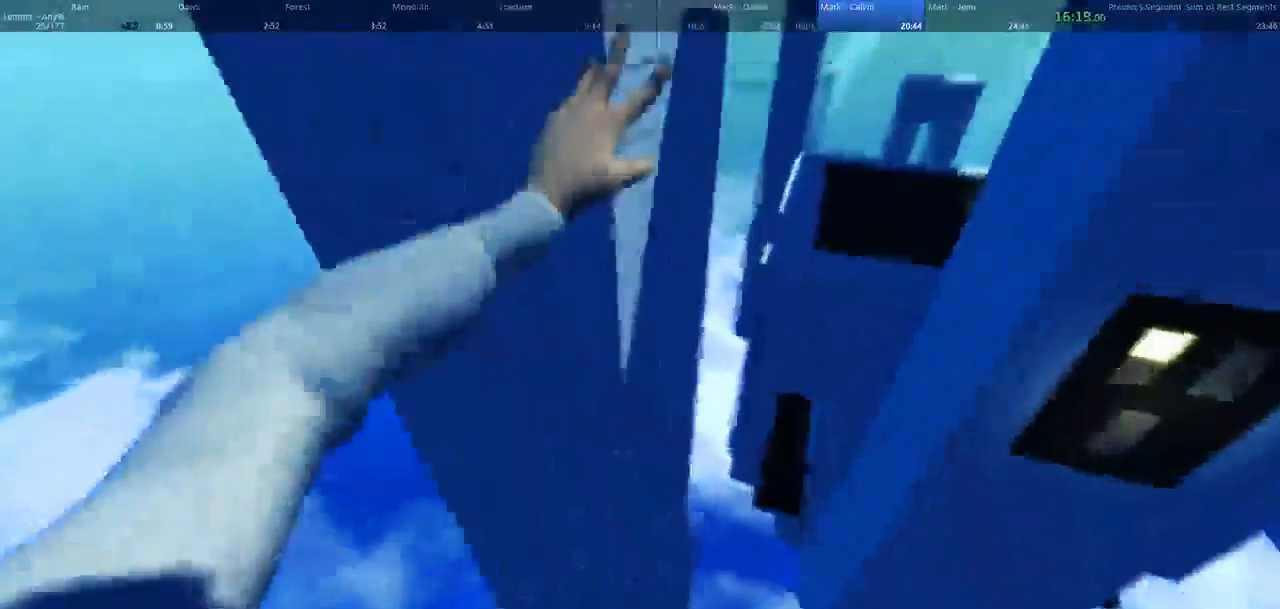
Gameplay with keyboard and mouse; each line is a JSON object with the keys and mouse buttons held at the frame after it. "events" lists presses ("down") and releases ("up") of "1", "2", "3", "4", "5", "a", "alt", "c", "ctrl", "d", "e", "f", "q", "r", "s", "shift", "space", "tab", "v", "w", "x", "z", "mouse_left", "mouse_middle", "mouse_right", "mouse_wheel_up" and "mouse_wheel_down" between this image and that frame as [ms after this image, input, new state], when the widget could be followed in between. "mouse_left", "mouse_middle", "mouse_right", "mouse_wheel_up", "mouse_wheel_down" = the "left", "middle", "right", "wheel_up", "wheel_down" buttons of the "mouse" list. No other keys are recorded. Not read: mouse_move.
{"keys": ["a", "shift", "w"], "mouse": [], "events": [[100, "a", "down"], [167, "d", "up"], [167, "space", "up"], [233, "shift", "down"]]}
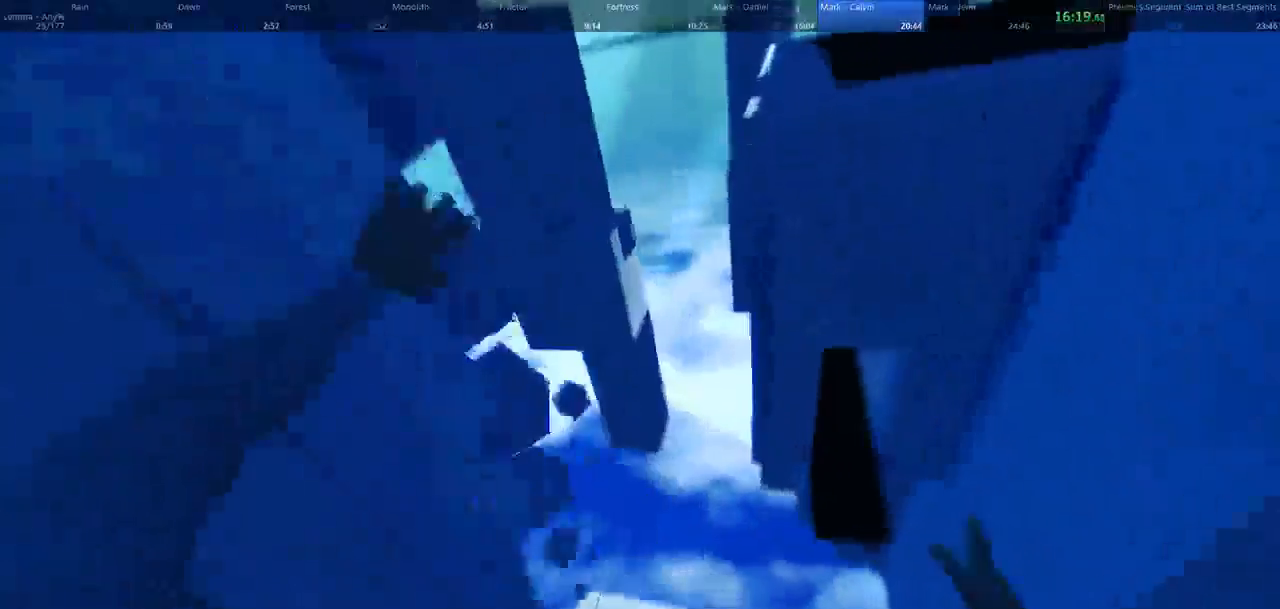
{"keys": ["a", "shift", "w"], "mouse": [], "events": []}
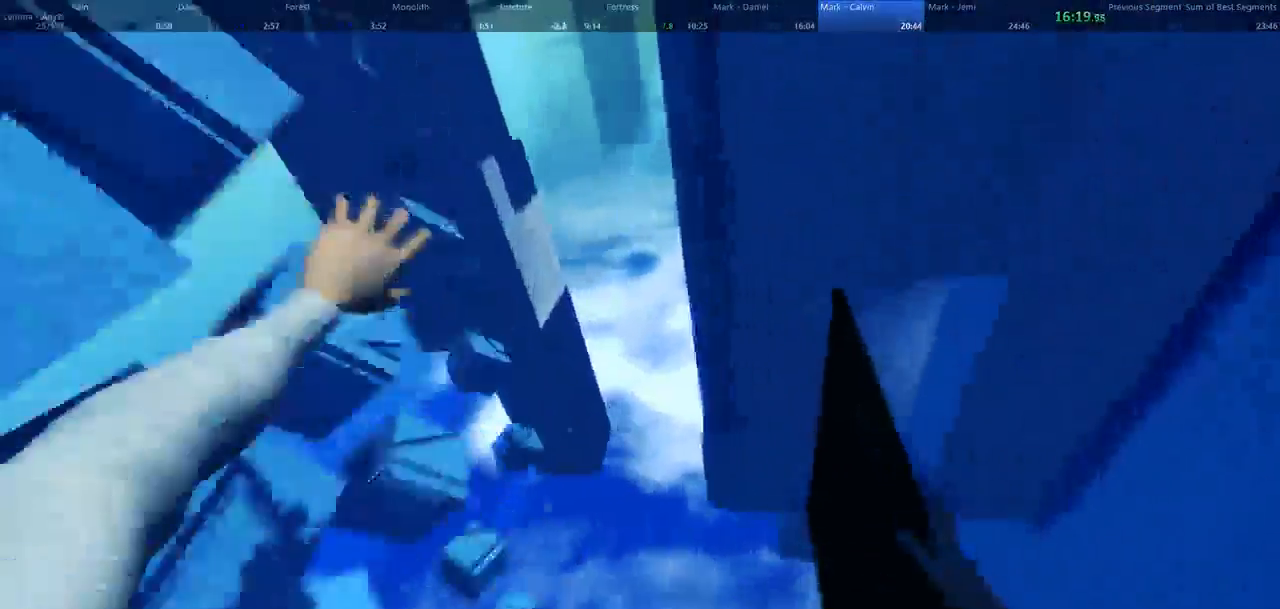
{"keys": ["a", "w"], "mouse": [], "events": [[300, "space", "down"], [333, "shift", "up"], [400, "space", "up"]]}
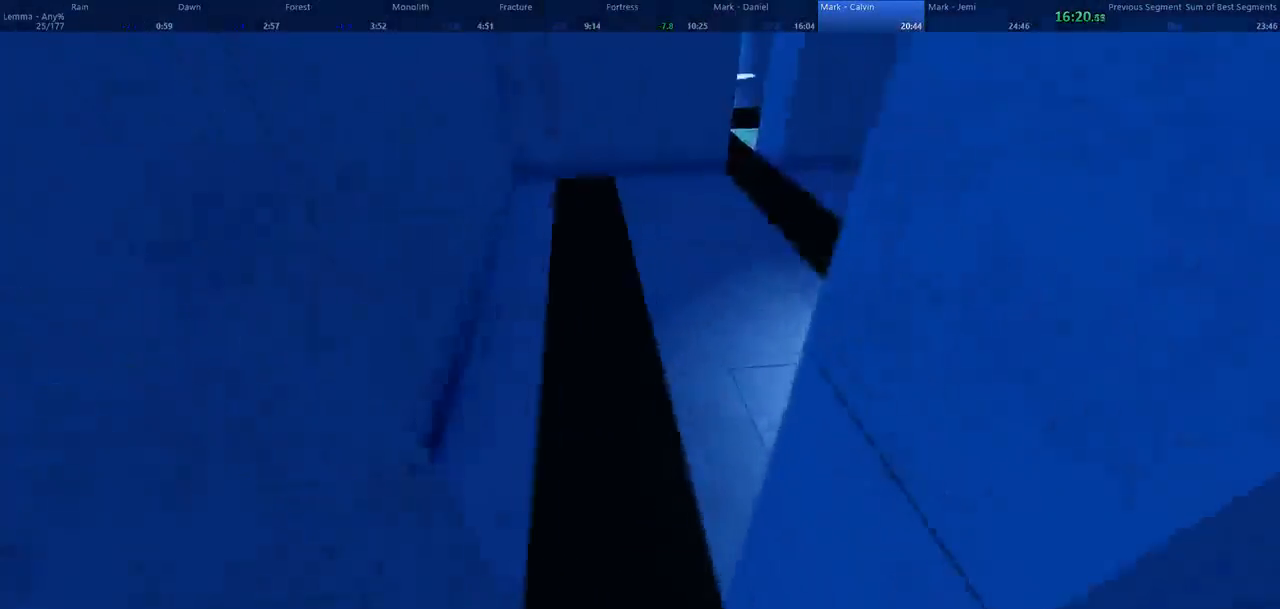
{"keys": ["w"], "mouse": [], "events": [[467, "a", "up"]]}
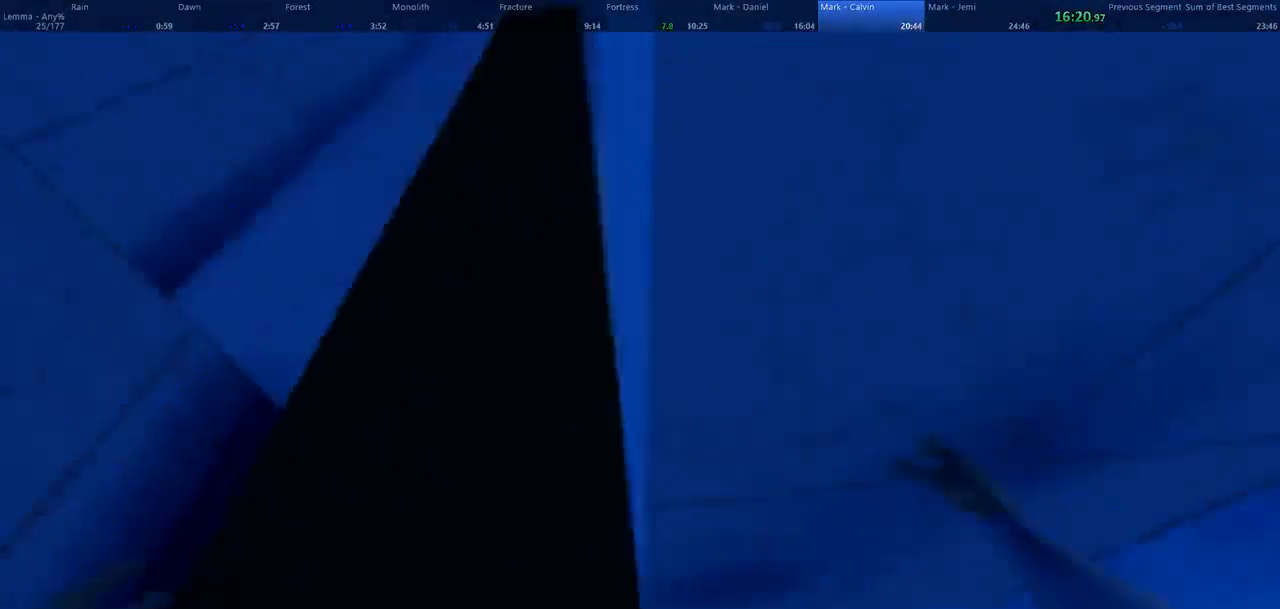
{"keys": ["w"], "mouse": [], "events": [[167, "a", "down"], [400, "a", "up"]]}
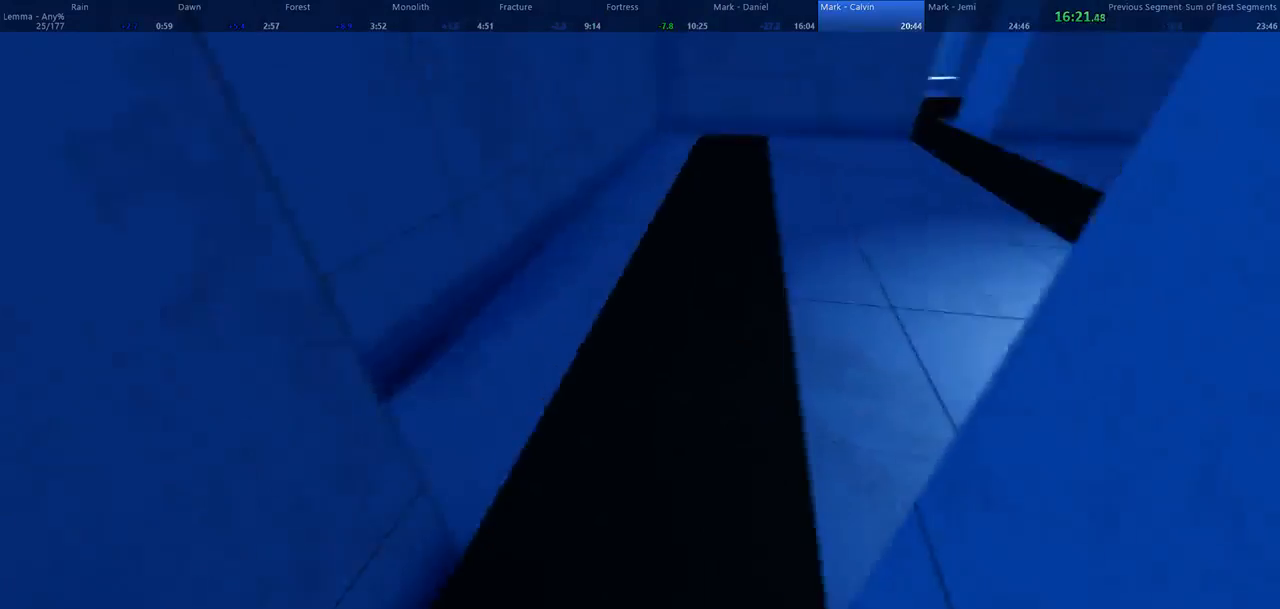
{"keys": ["w"], "mouse": [], "events": []}
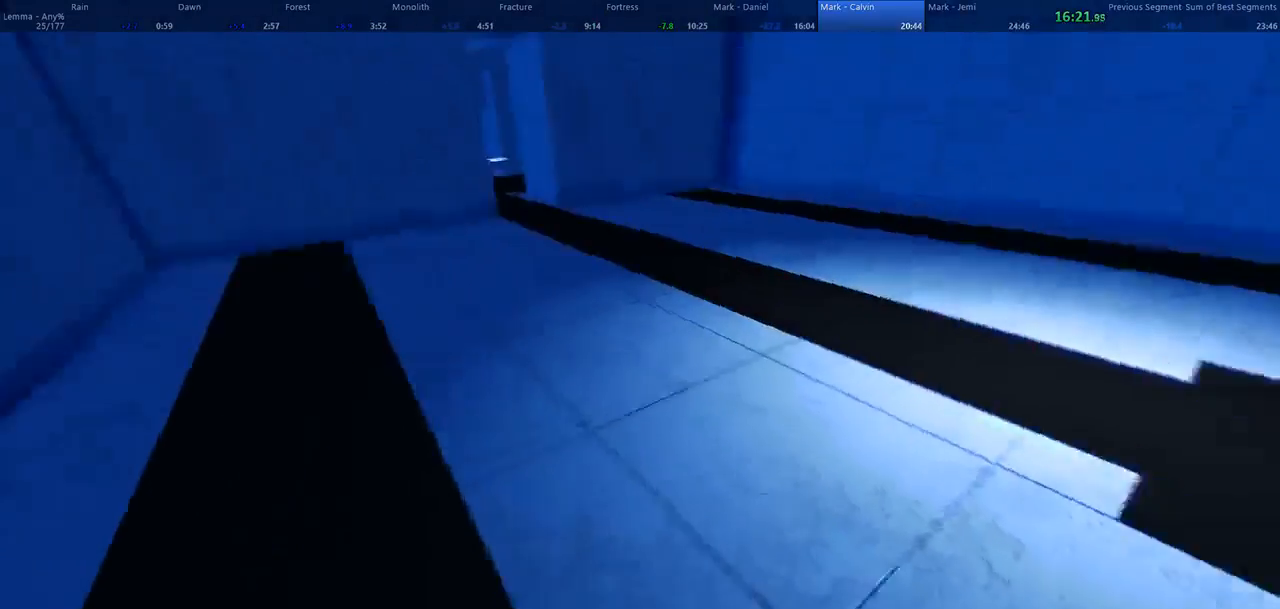
{"keys": ["w"], "mouse": [], "events": []}
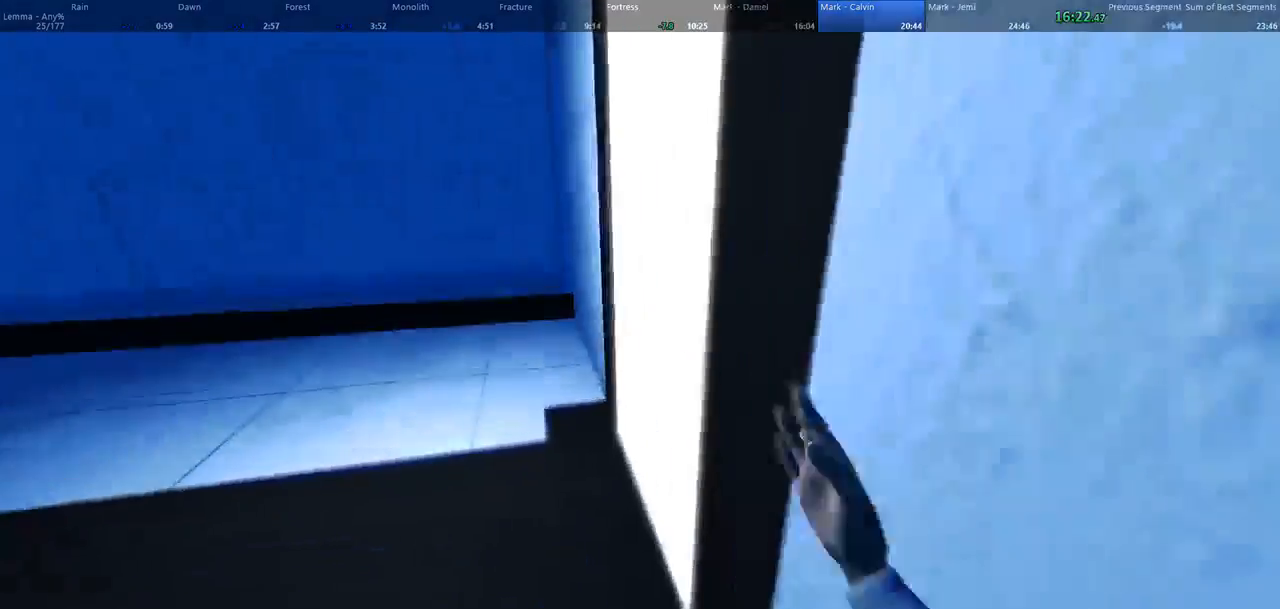
{"keys": ["d", "w"], "mouse": [], "events": [[300, "d", "down"]]}
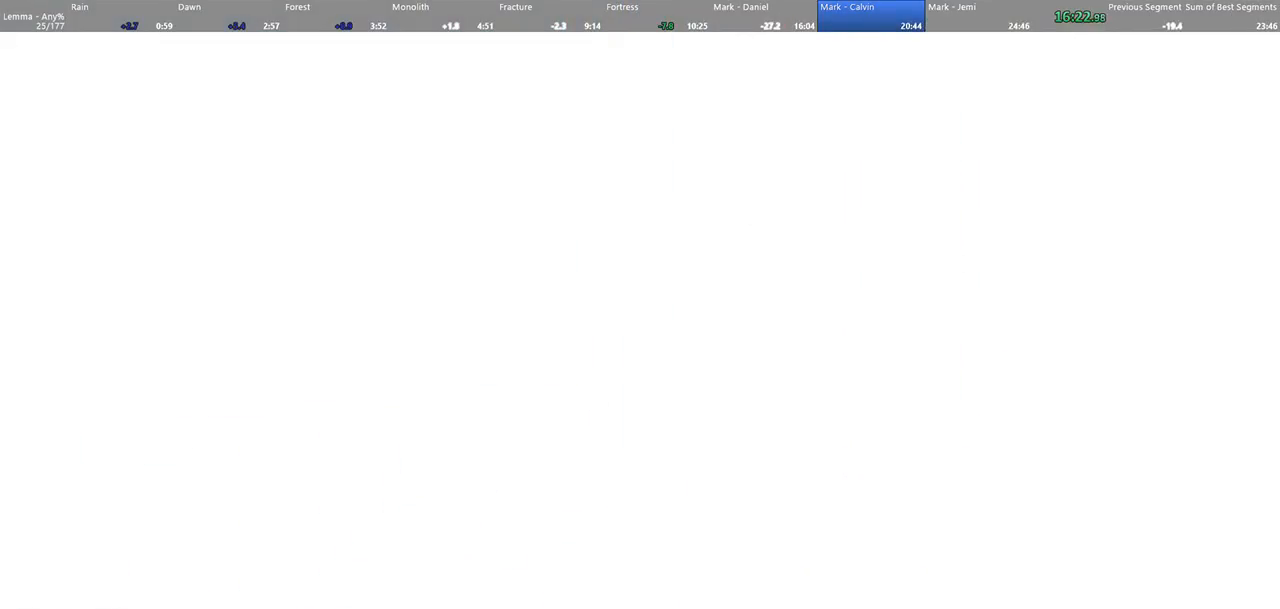
{"keys": [], "mouse": [], "events": [[133, "d", "up"], [133, "w", "up"]]}
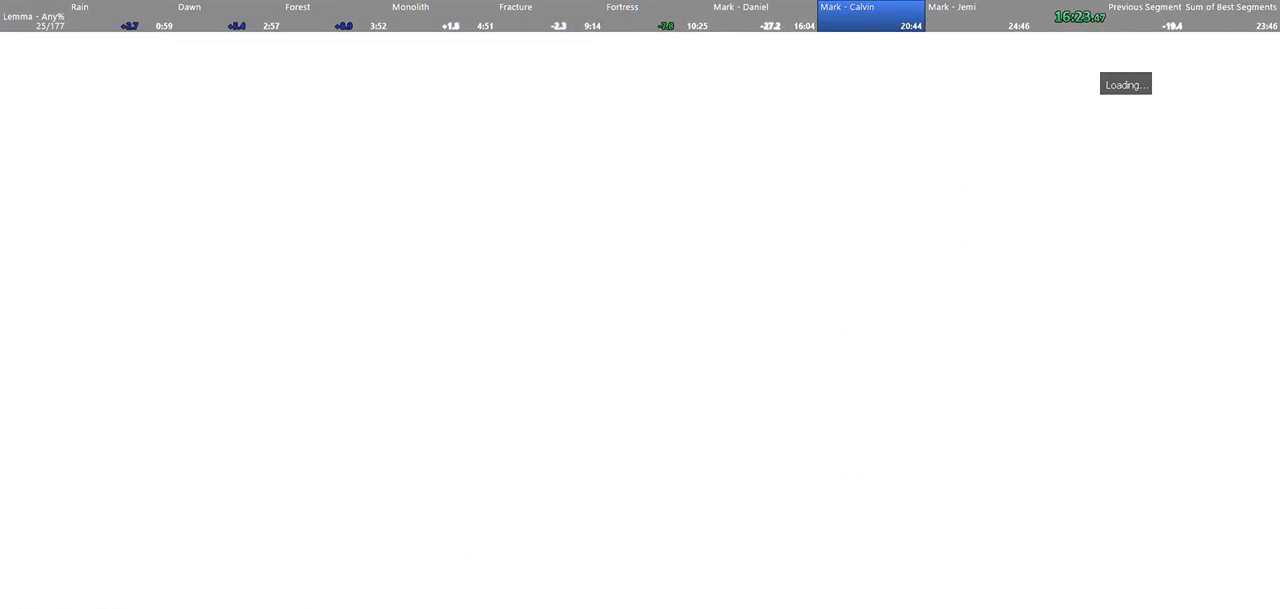
{"keys": [], "mouse": [], "events": []}
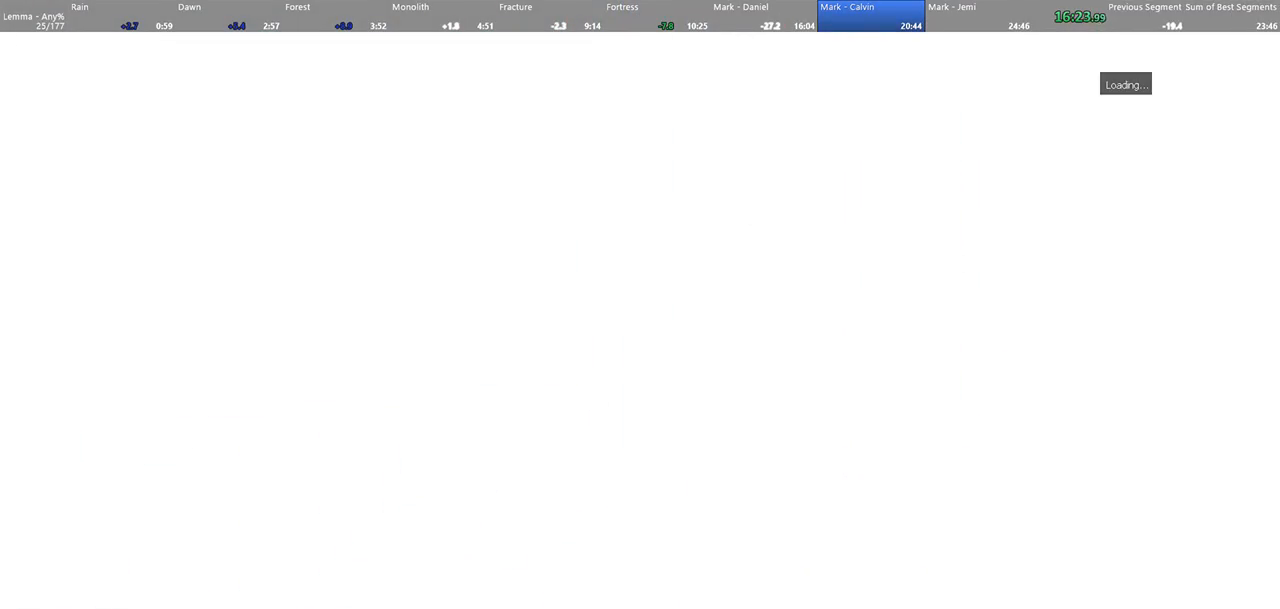
{"keys": [], "mouse": [], "events": []}
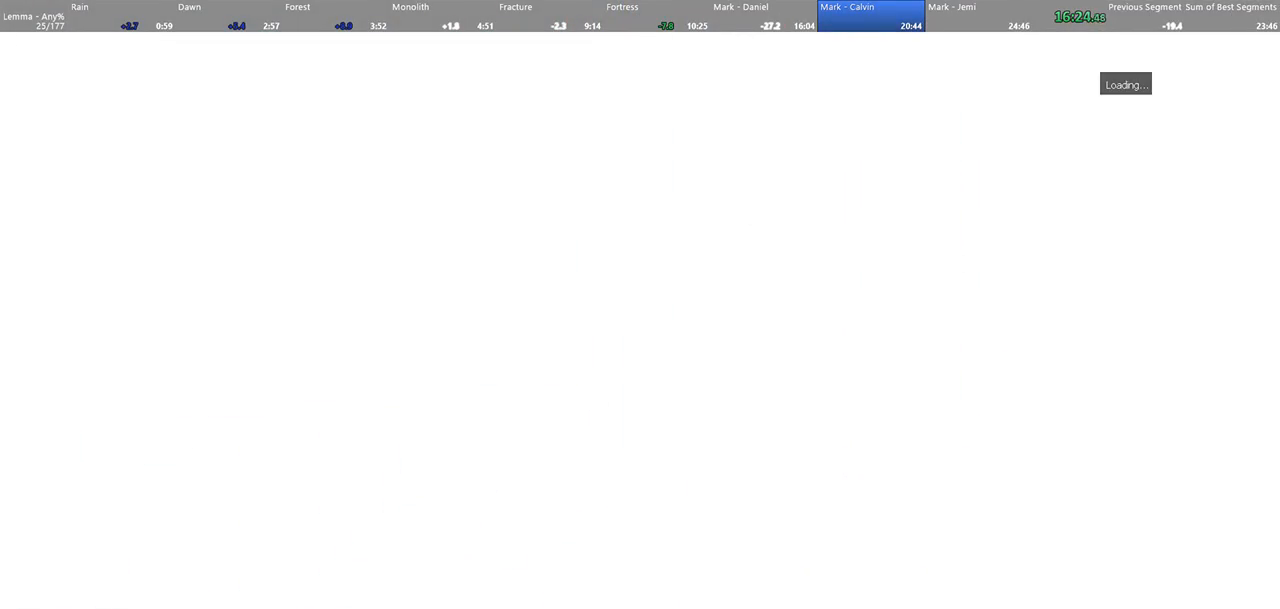
{"keys": [], "mouse": [], "events": []}
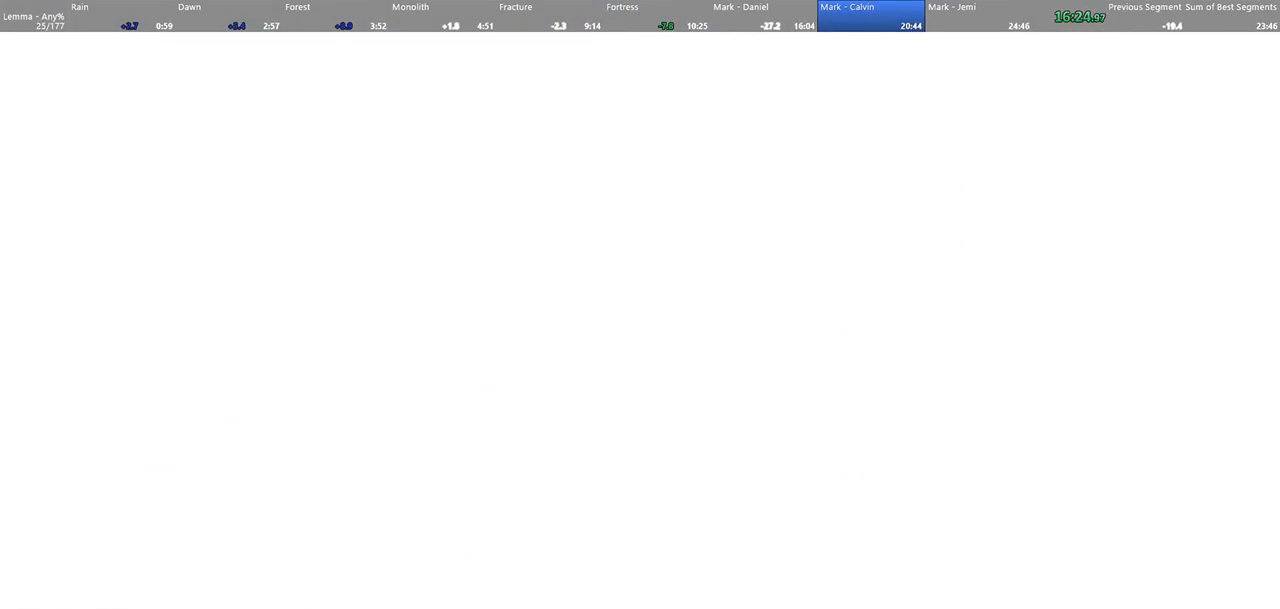
{"keys": [], "mouse": [], "events": []}
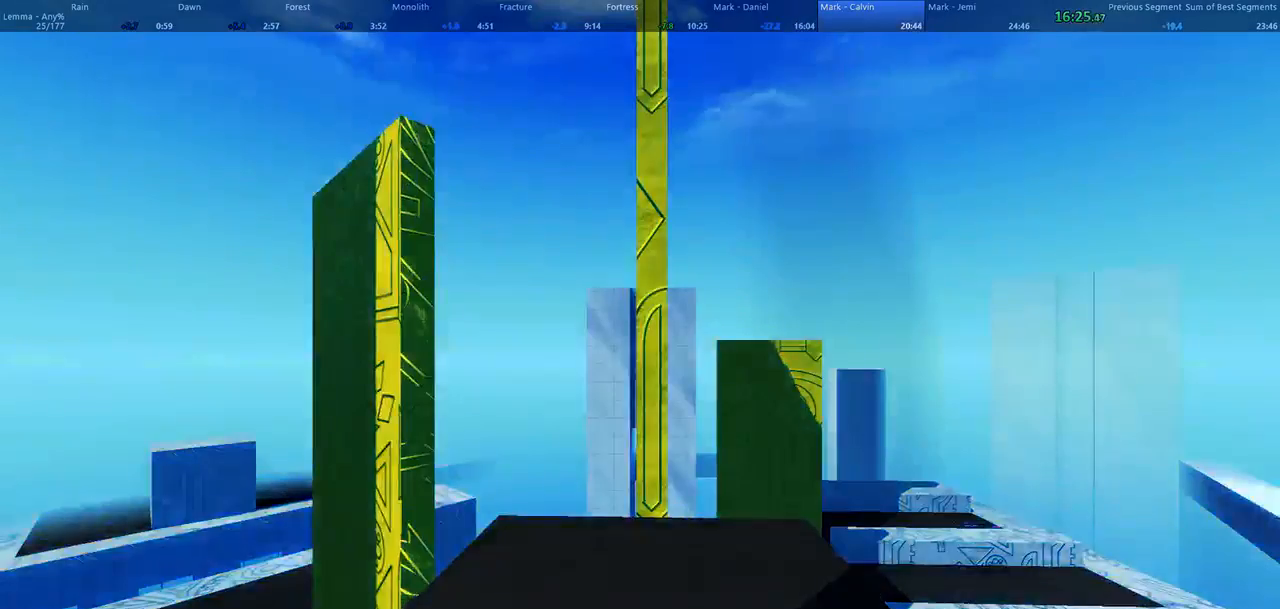
{"keys": ["w"], "mouse": [], "events": [[233, "w", "down"]]}
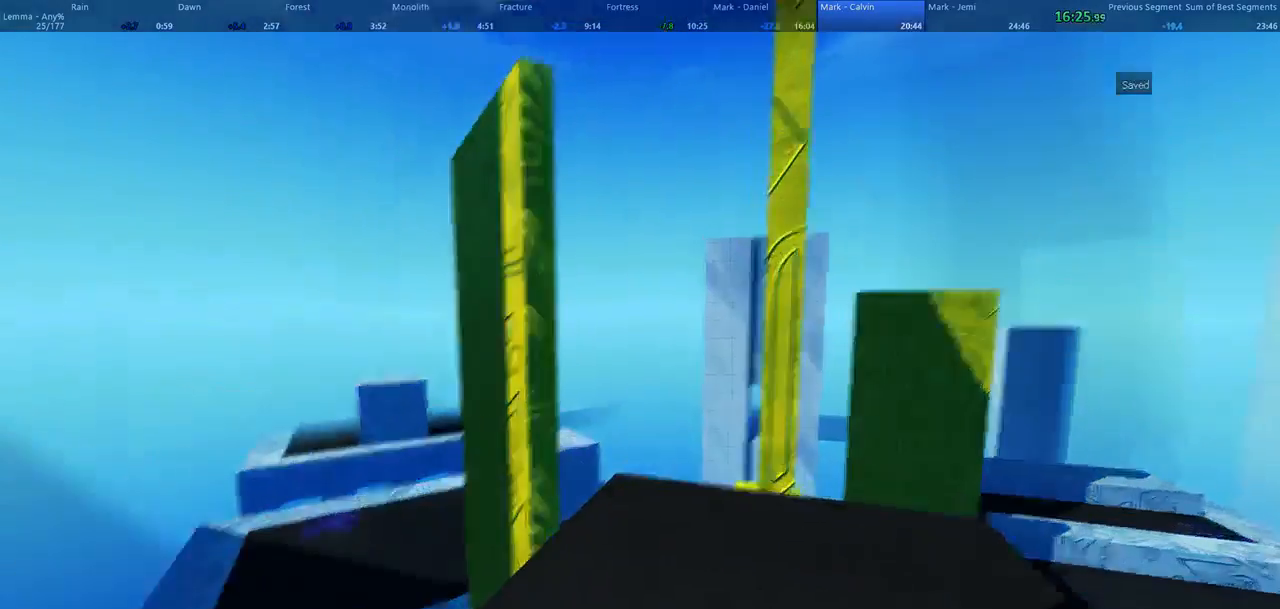
{"keys": ["w"], "mouse": [], "events": []}
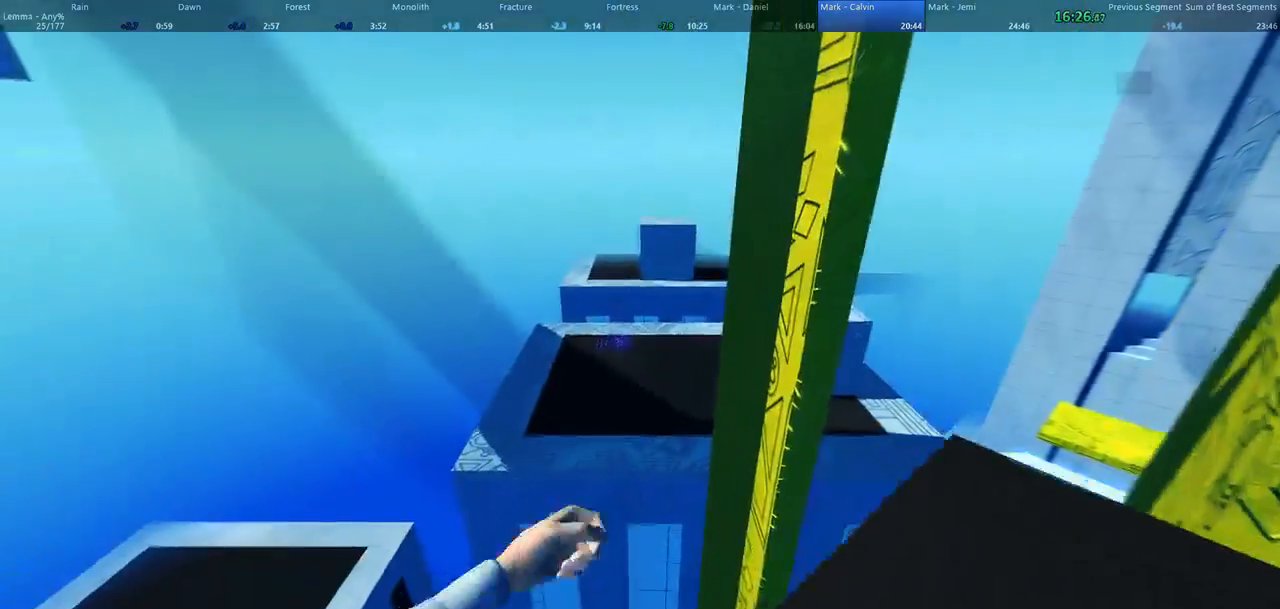
{"keys": ["w"], "mouse": ["left"], "events": [[433, "mouse_left", "down"]]}
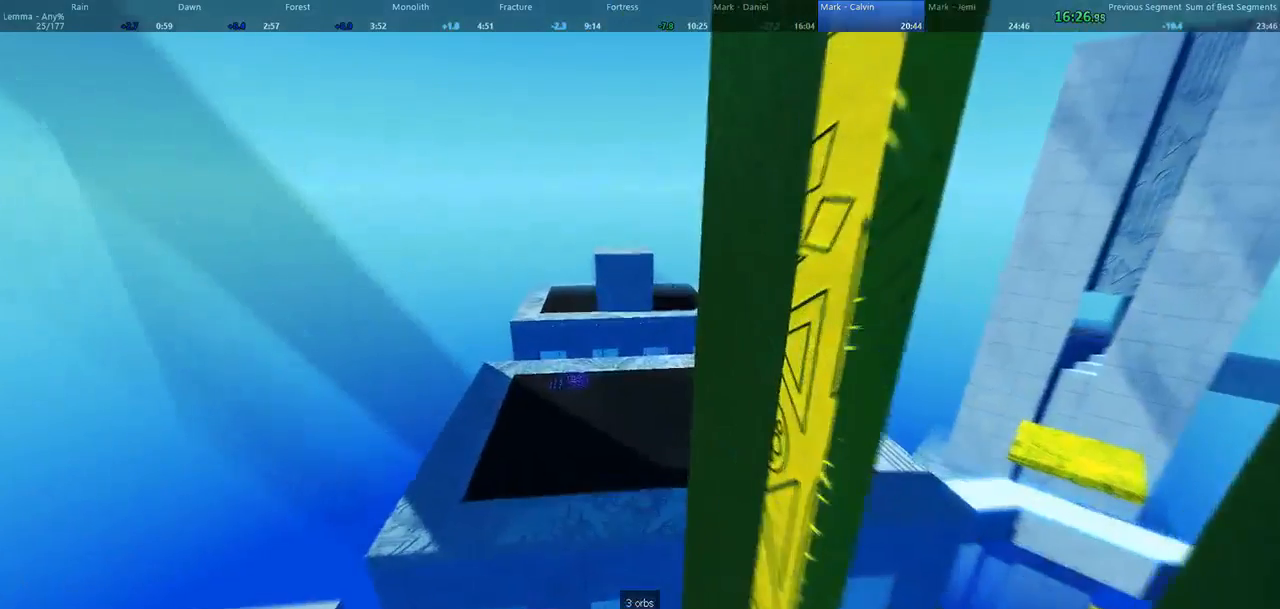
{"keys": ["d", "w"], "mouse": [], "events": [[67, "mouse_left", "up"], [300, "d", "down"]]}
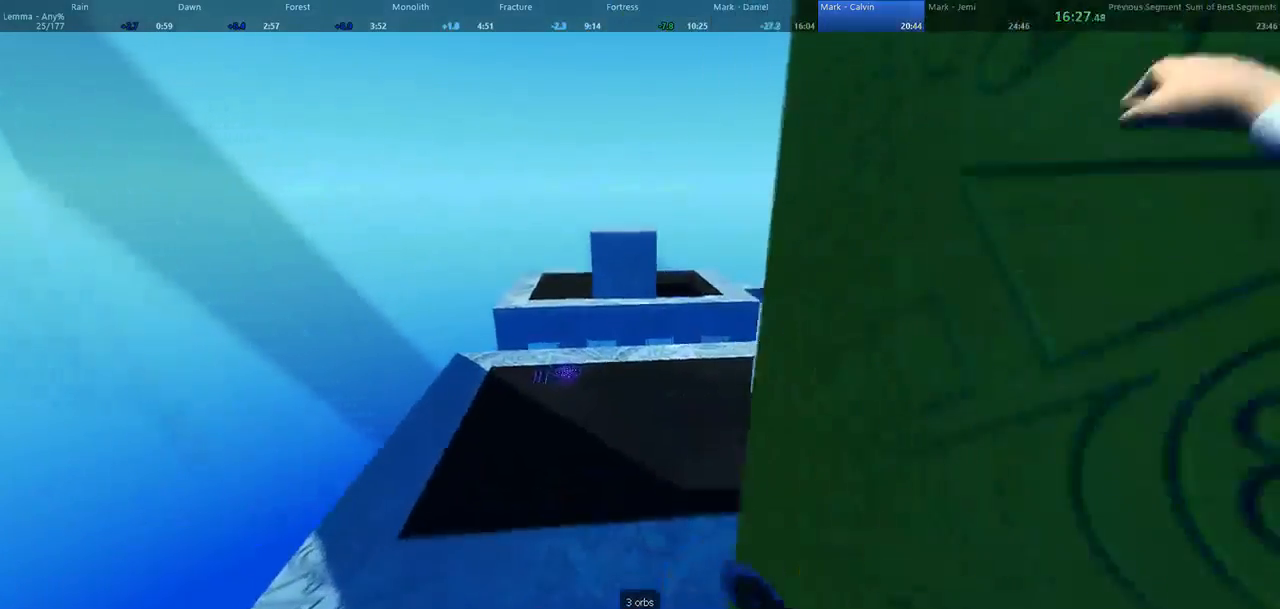
{"keys": ["d", "shift", "w"], "mouse": [], "events": [[400, "shift", "down"]]}